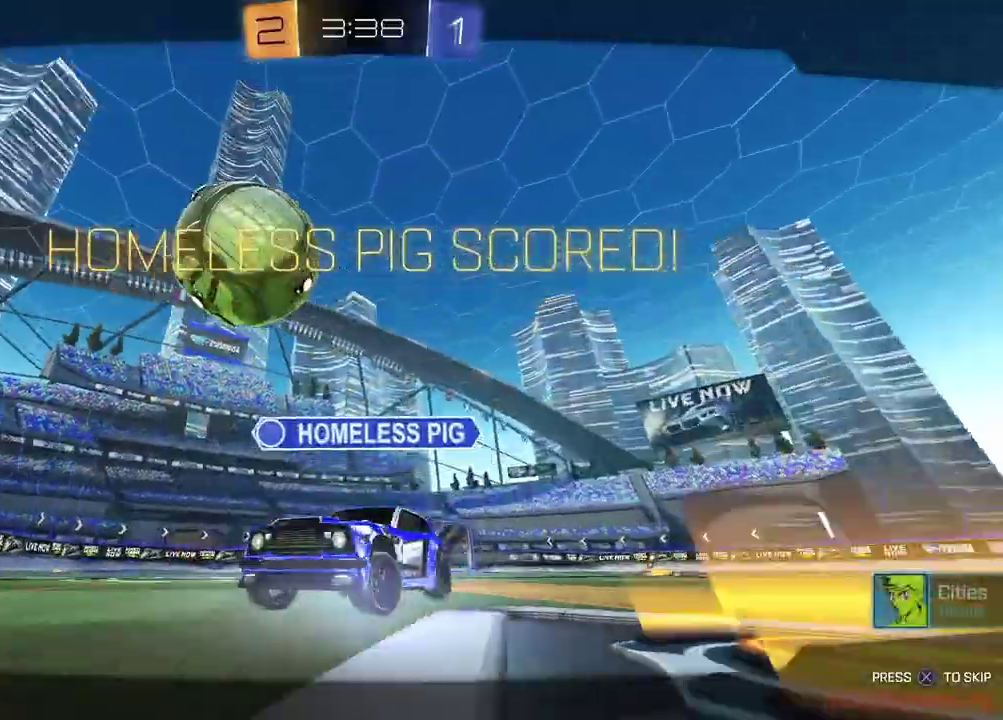
Gameplay with a controller (PlayStation layout); each line is a JSON object with the inputs held at the frame after it. "events" lists button and stick changes between this image and that frame as [ms after this image, input, new state], when the widget could be followed in between.
{"buttons": [], "left_stick": "center", "right_stick": "center", "events": [[17, "CROSS", "up"], [117, "CROSS", "down"], [200, "CROSS", "up"]]}
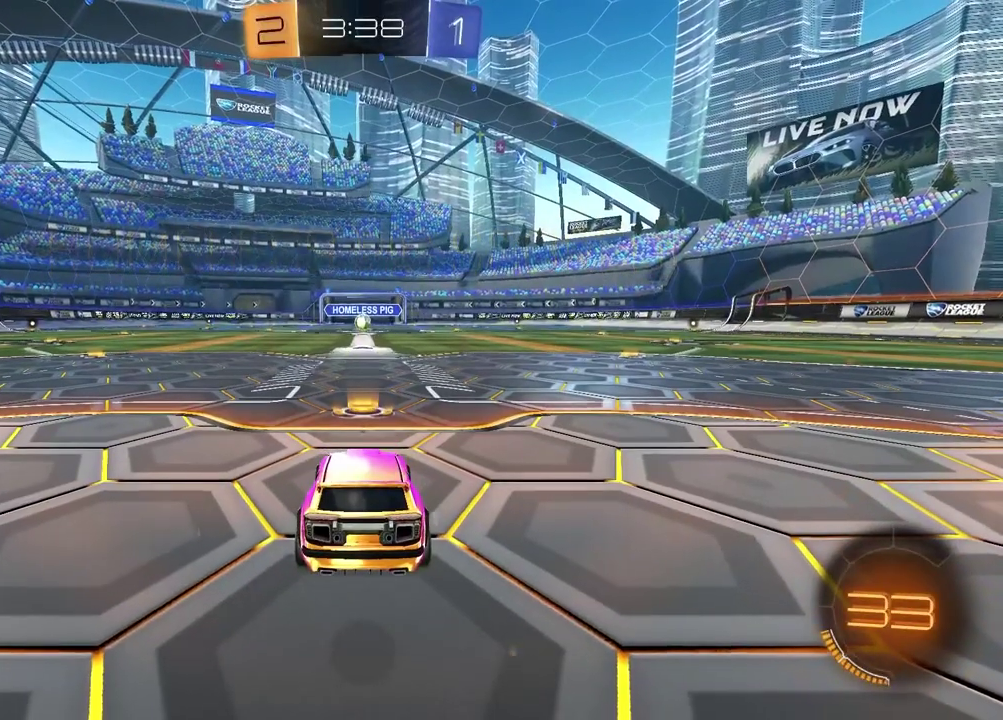
{"buttons": [], "left_stick": "center", "right_stick": "center", "events": []}
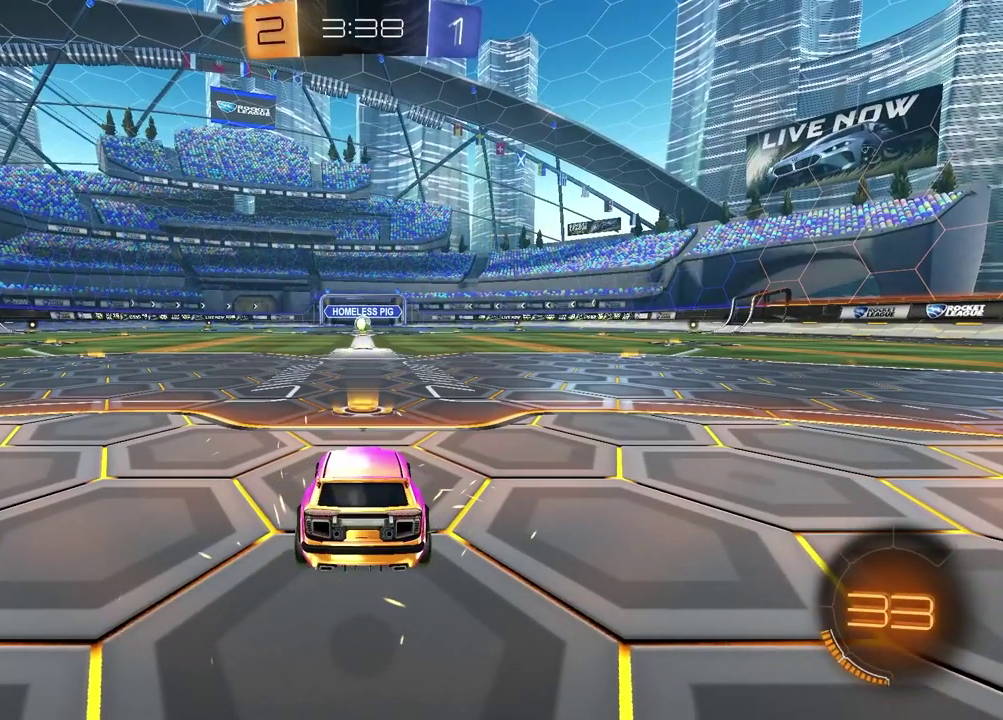
{"buttons": [], "left_stick": "center", "right_stick": "center", "events": []}
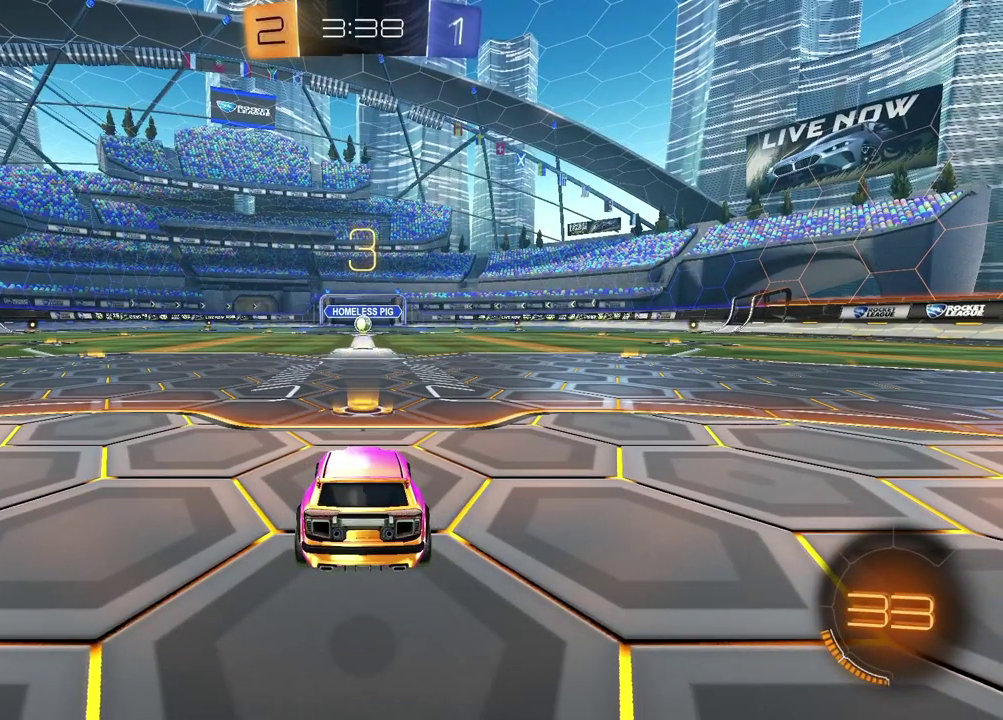
{"buttons": [], "left_stick": "left", "right_stick": "center", "events": [[150, "TRIANGLE", "down"], [150, "left_stick", "left"], [267, "TRIANGLE", "up"], [333, "left_stick", "up-right"], [433, "left_stick", "left"]]}
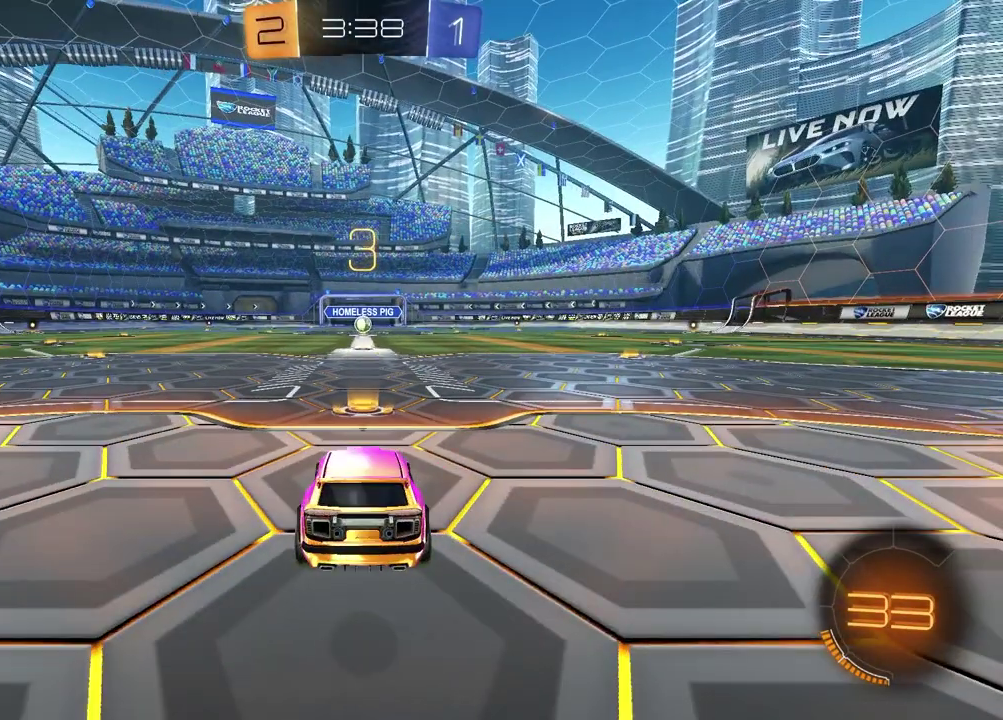
{"buttons": [], "left_stick": "left", "right_stick": "center", "events": [[33, "left_stick", "center"], [100, "left_stick", "right"], [200, "left_stick", "left"], [300, "left_stick", "center"], [350, "left_stick", "up-right"], [450, "left_stick", "left"]]}
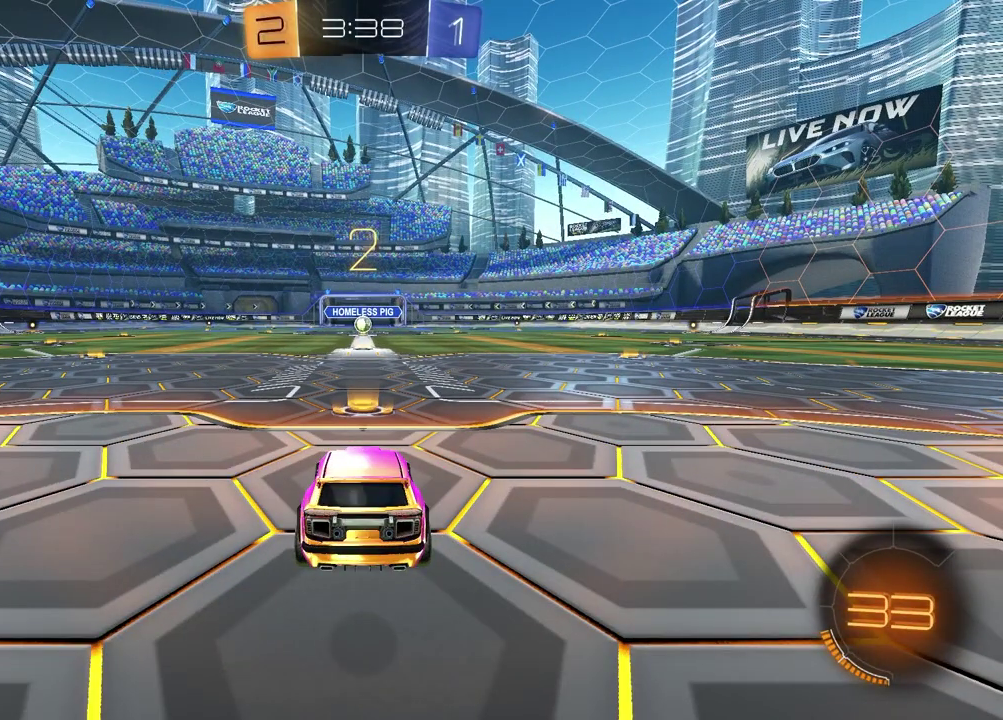
{"buttons": [], "left_stick": "left", "right_stick": "center", "events": [[100, "left_stick", "up-right"], [233, "left_stick", "left"], [367, "left_stick", "up-right"], [500, "left_stick", "left"]]}
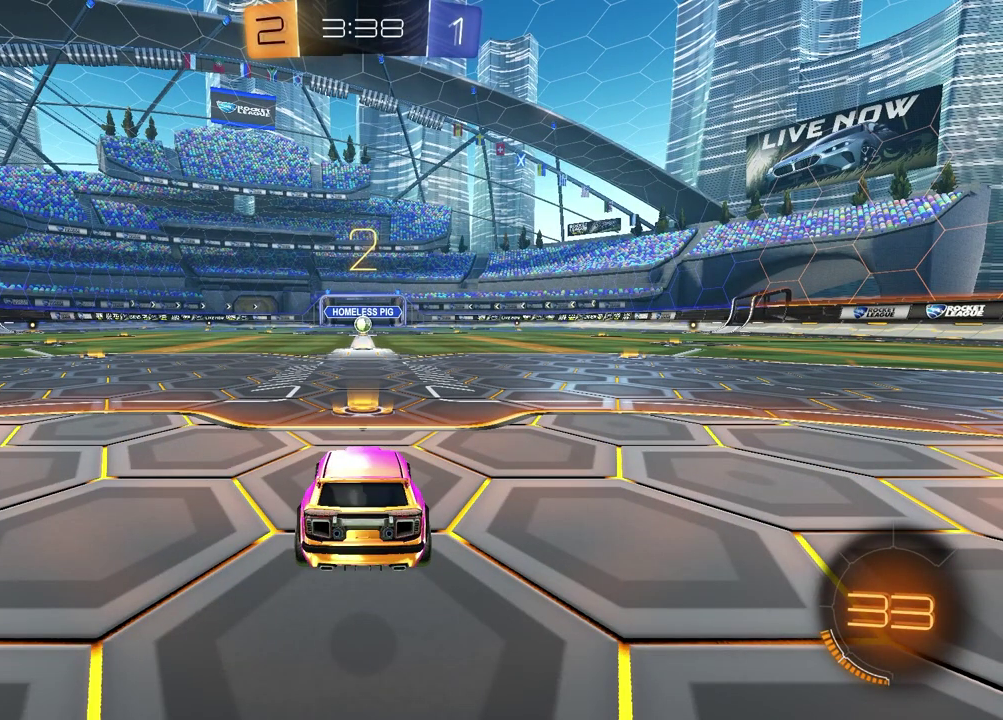
{"buttons": [], "left_stick": "up-right", "right_stick": "center", "events": [[133, "left_stick", "up-right"], [283, "left_stick", "left"], [400, "left_stick", "up-right"]]}
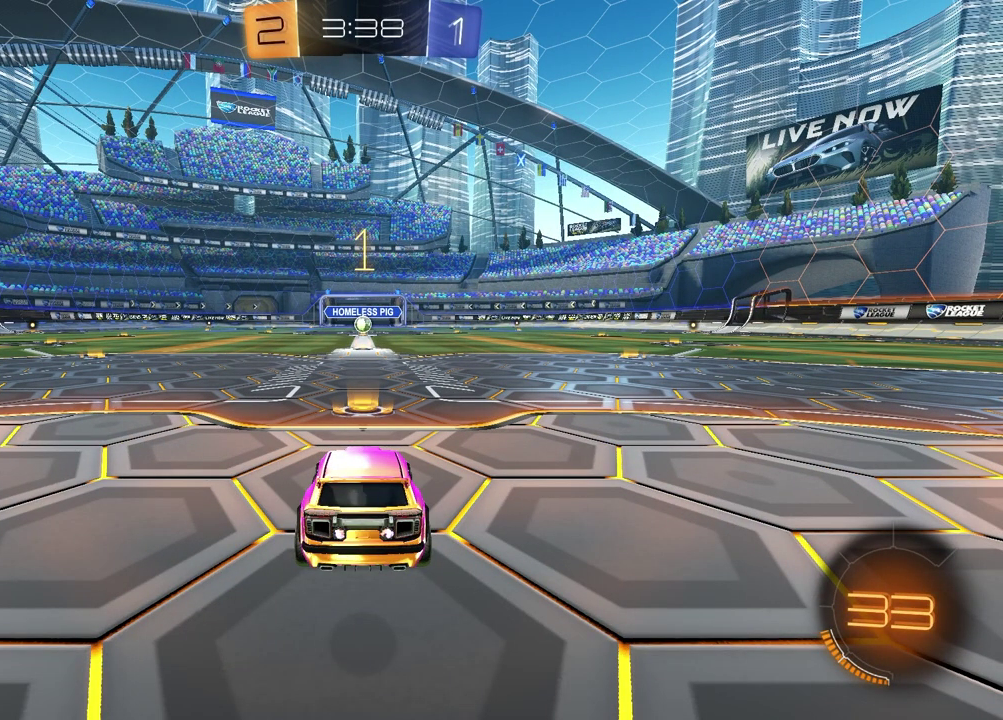
{"buttons": ["R2"], "left_stick": "center", "right_stick": "center", "events": [[50, "left_stick", "left"], [167, "left_stick", "up-right"], [300, "left_stick", "center"], [483, "R2", "down"]]}